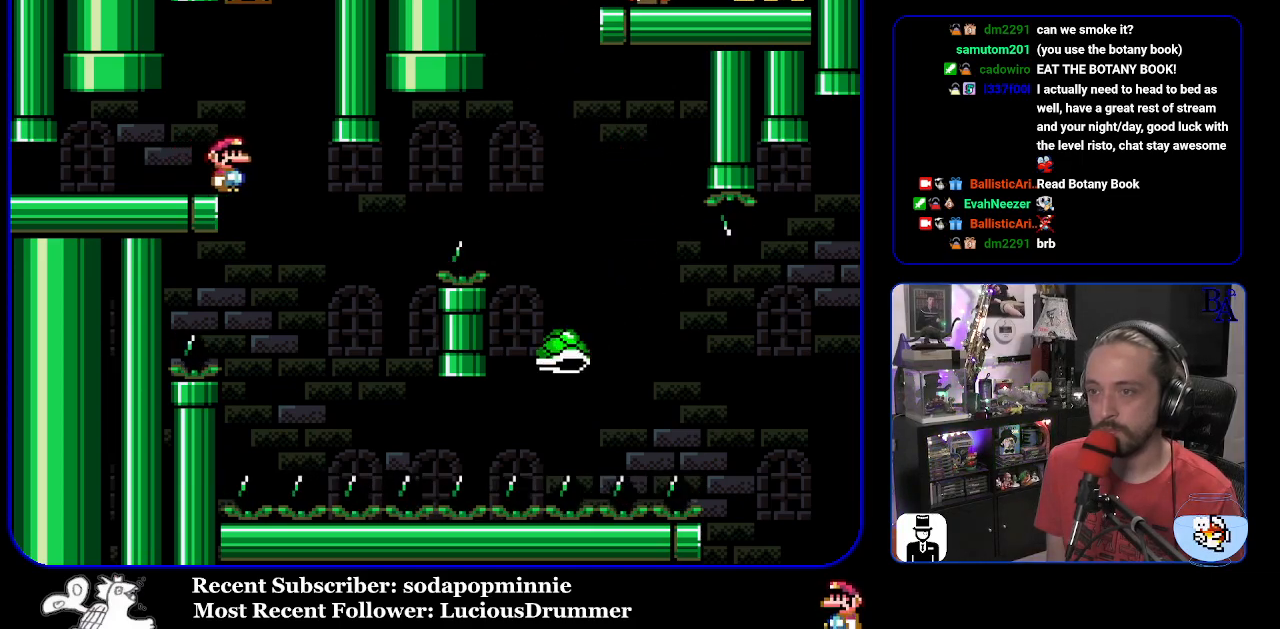
Gameplay with a controller (Nintendo layout); each line is a JSON object with the inputs held at the frame after it. "events" lists button and stick changes between this image and that frame as [ms after this image, input, new state], when the widget could be followed in between. Not read: L3 R3.
{"buttons": ["B", "Y", "DPAD_RIGHT"], "events": [[67, "DPAD_RIGHT", "up"], [100, "DPAD_LEFT", "down"], [217, "B", "down"], [217, "DPAD_LEFT", "up"], [267, "DPAD_RIGHT", "down"]]}
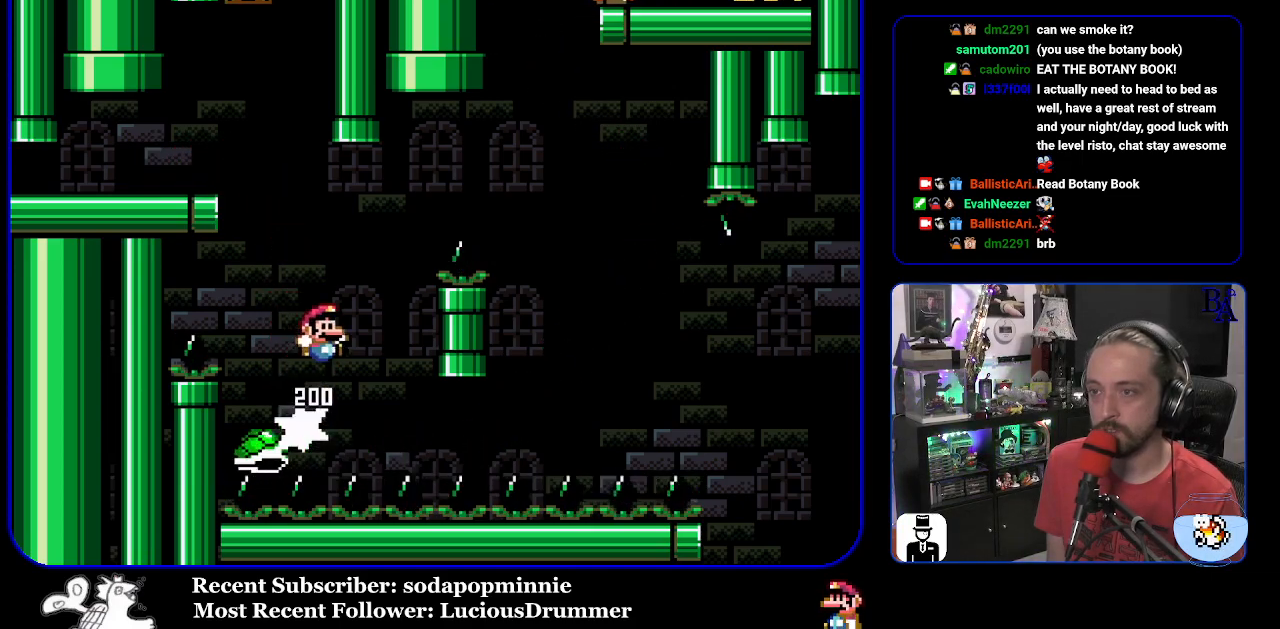
{"buttons": ["Y", "DPAD_RIGHT"], "events": [[400, "B", "up"]]}
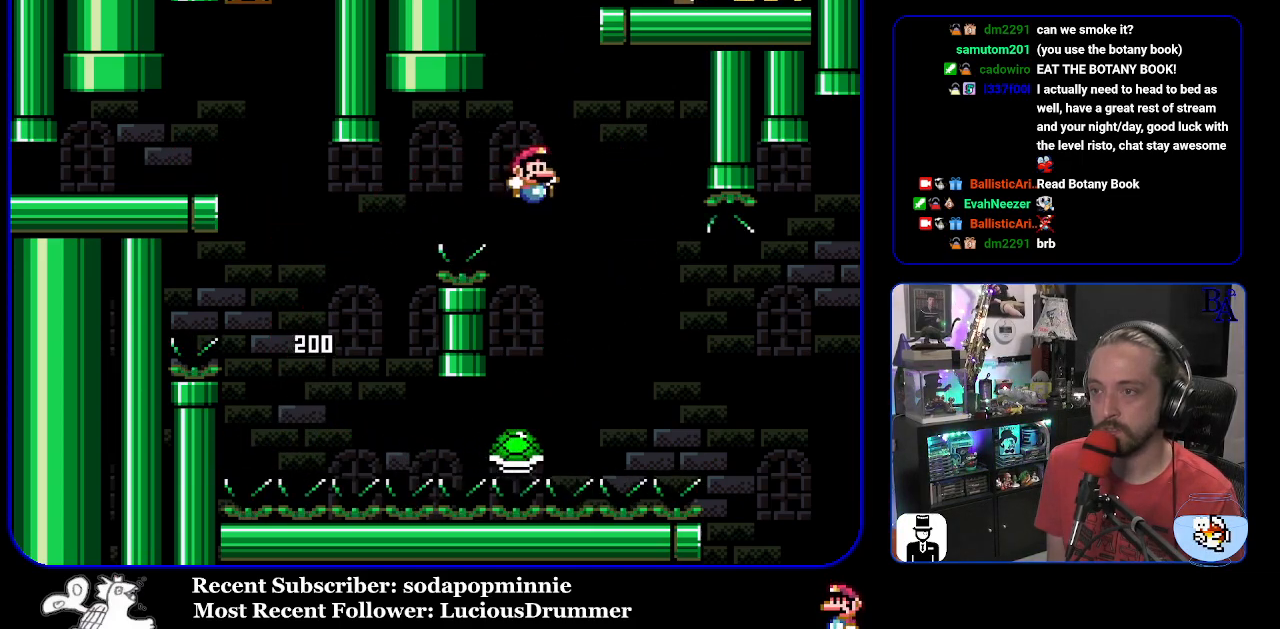
{"buttons": ["B", "Y", "DPAD_RIGHT"], "events": [[33, "B", "down"]]}
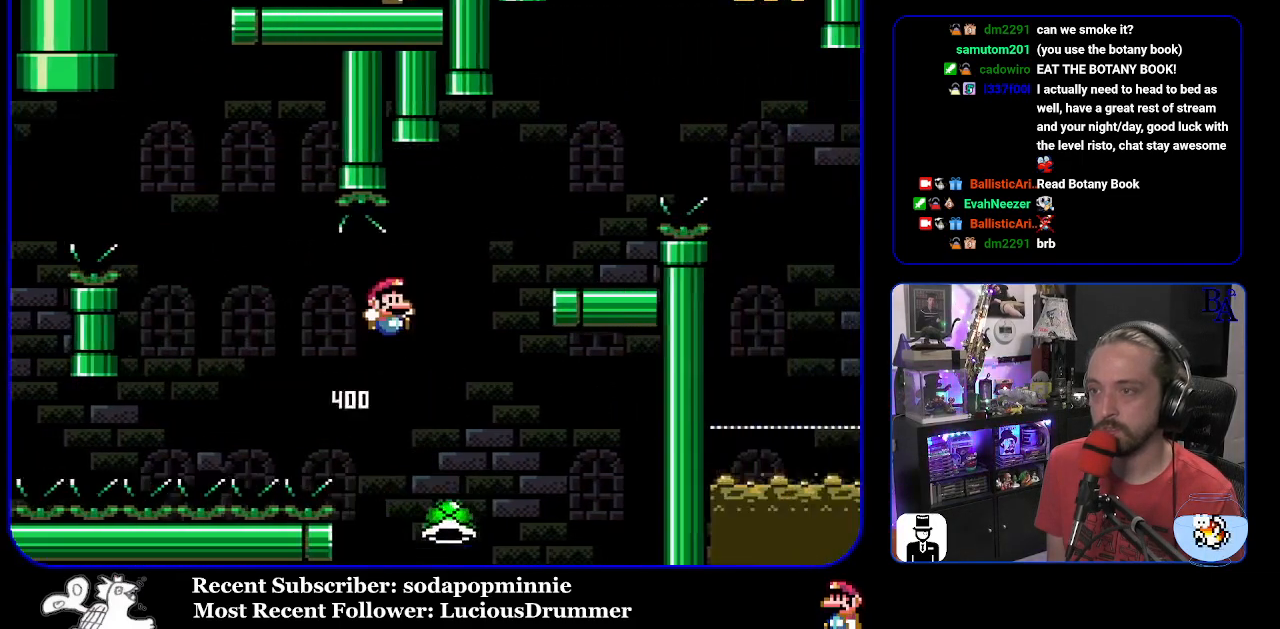
{"buttons": ["Y"], "events": [[233, "DPAD_RIGHT", "up"], [317, "DPAD_LEFT", "down"], [450, "DPAD_LEFT", "up"], [500, "B", "up"]]}
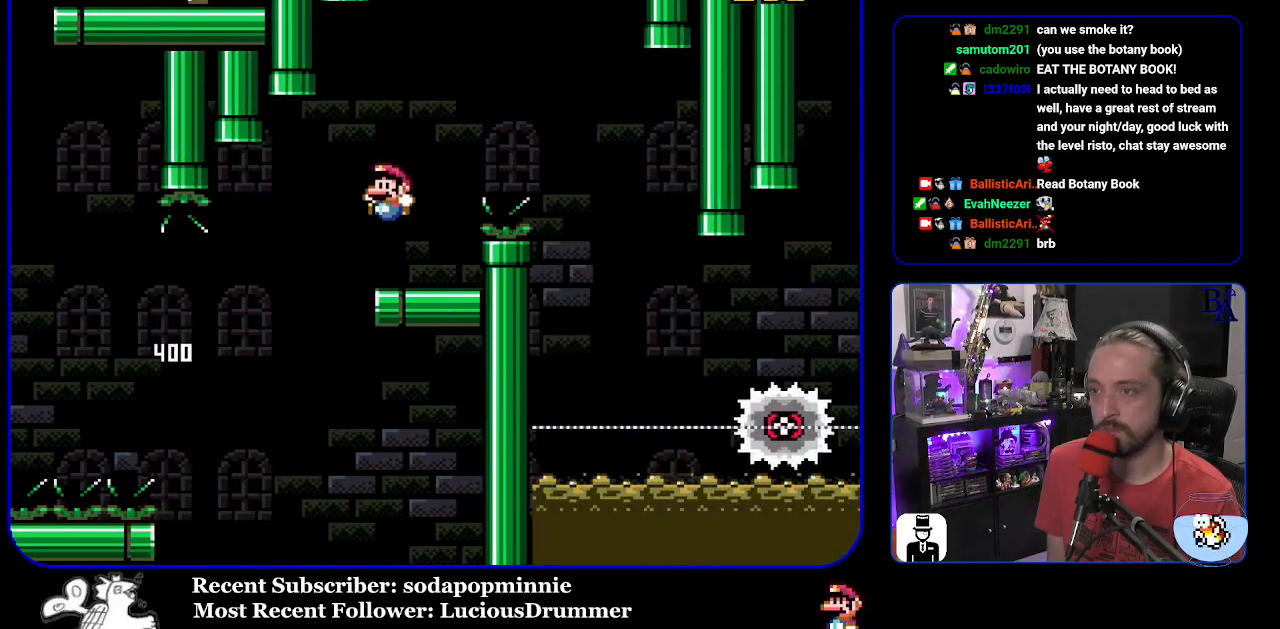
{"buttons": ["A", "X", "DPAD_RIGHT"], "events": [[33, "Y", "up"], [67, "DPAD_RIGHT", "down"], [150, "X", "down"], [183, "A", "down"]]}
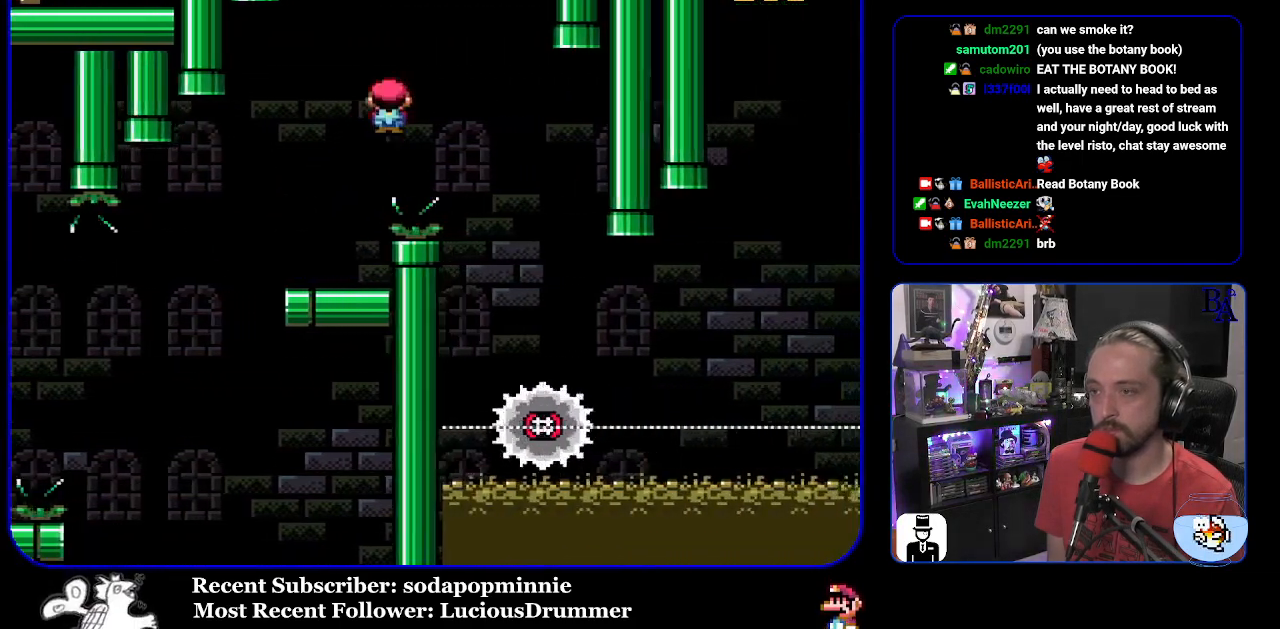
{"buttons": ["X", "DPAD_RIGHT"], "events": [[200, "DPAD_RIGHT", "up"], [233, "DPAD_LEFT", "down"], [367, "A", "up"], [367, "DPAD_LEFT", "up"], [467, "DPAD_RIGHT", "down"]]}
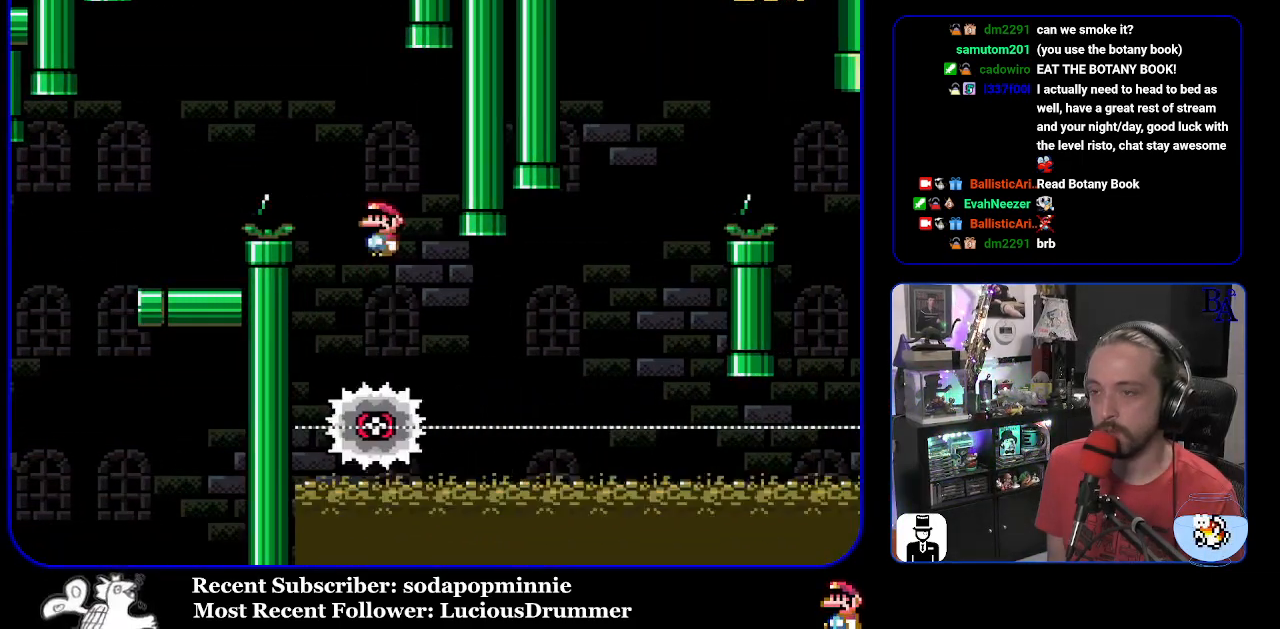
{"buttons": ["X", "DPAD_RIGHT"], "events": []}
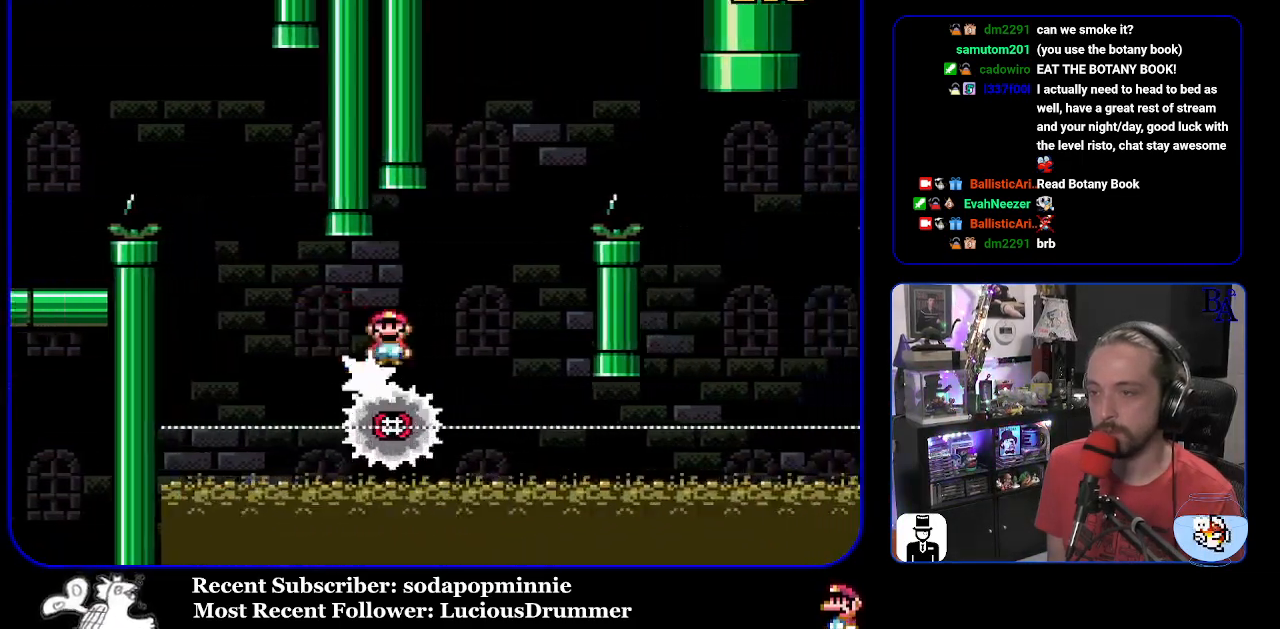
{"buttons": ["A", "X", "DPAD_RIGHT"], "events": [[83, "A", "down"], [83, "DPAD_RIGHT", "up"], [117, "DPAD_LEFT", "down"], [217, "DPAD_LEFT", "up"], [283, "DPAD_RIGHT", "down"]]}
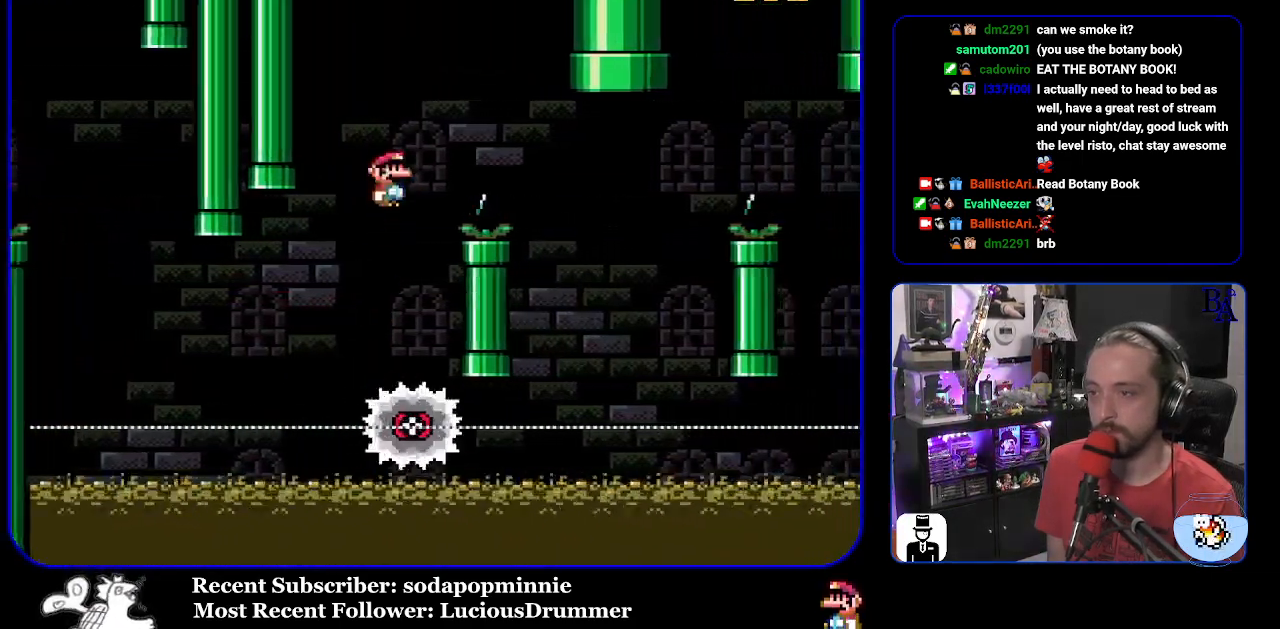
{"buttons": ["X", "DPAD_LEFT"], "events": [[150, "A", "up"], [417, "DPAD_RIGHT", "up"], [483, "DPAD_LEFT", "down"]]}
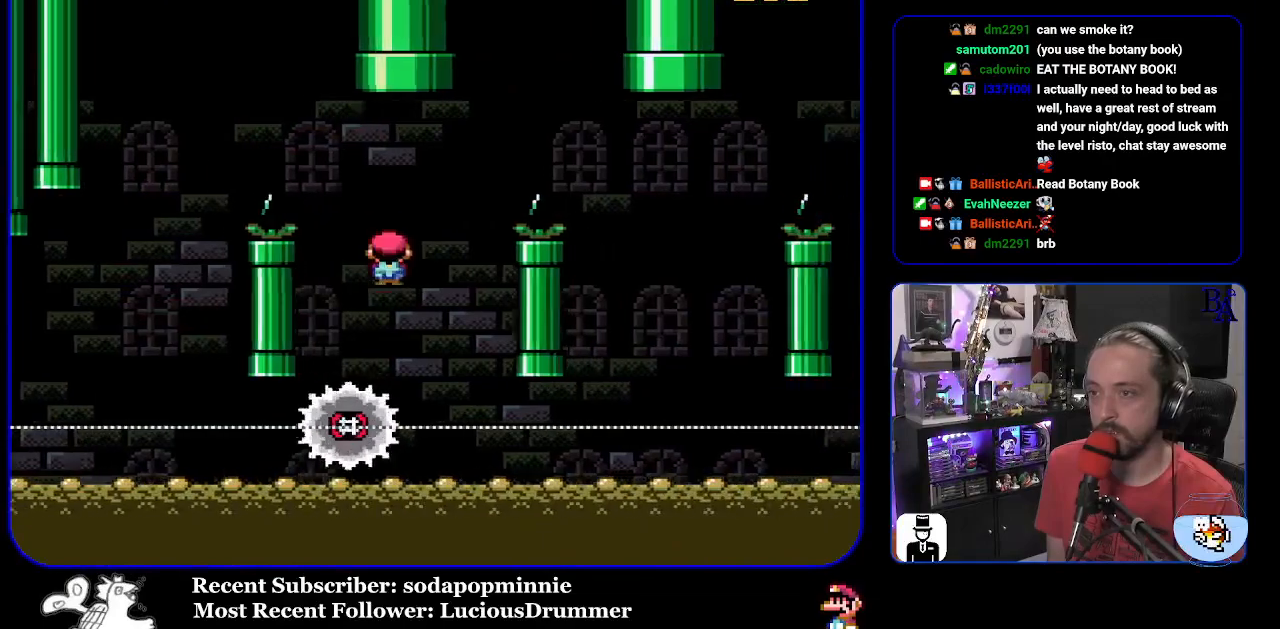
{"buttons": ["A", "X", "DPAD_RIGHT"], "events": [[67, "A", "down"], [83, "DPAD_LEFT", "up"], [133, "DPAD_RIGHT", "down"]]}
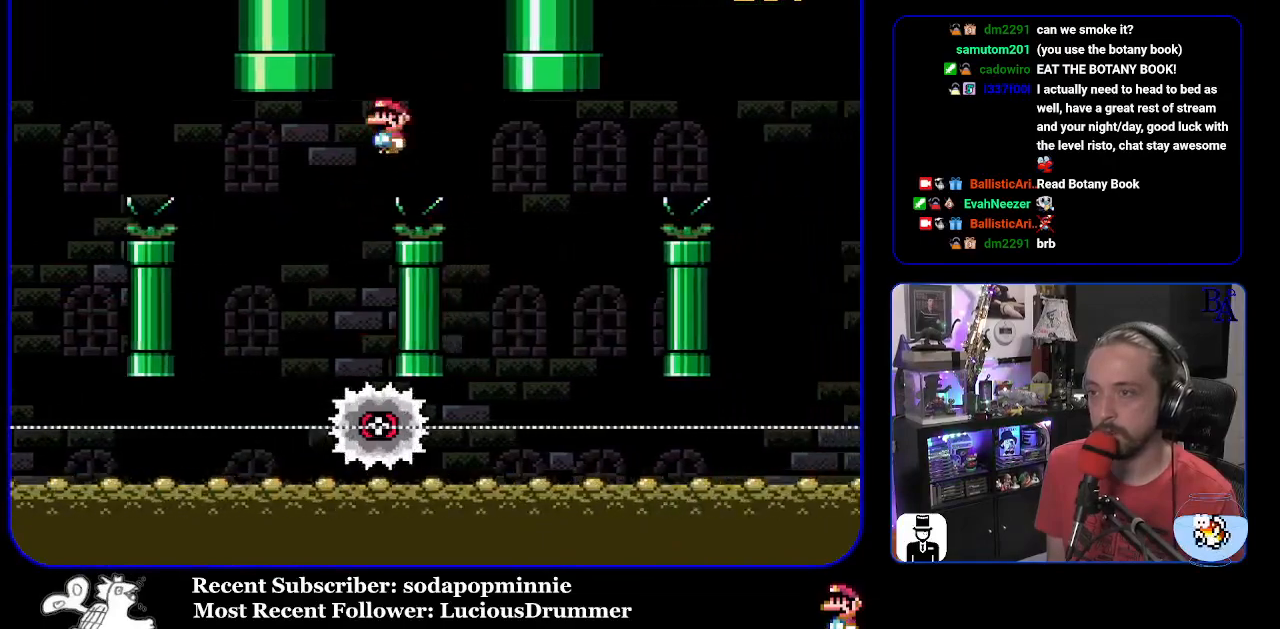
{"buttons": ["A", "X", "DPAD_RIGHT"], "events": [[33, "A", "up"], [233, "DPAD_RIGHT", "up"], [267, "DPAD_LEFT", "down"], [350, "A", "down"], [400, "DPAD_LEFT", "up"], [467, "DPAD_RIGHT", "down"]]}
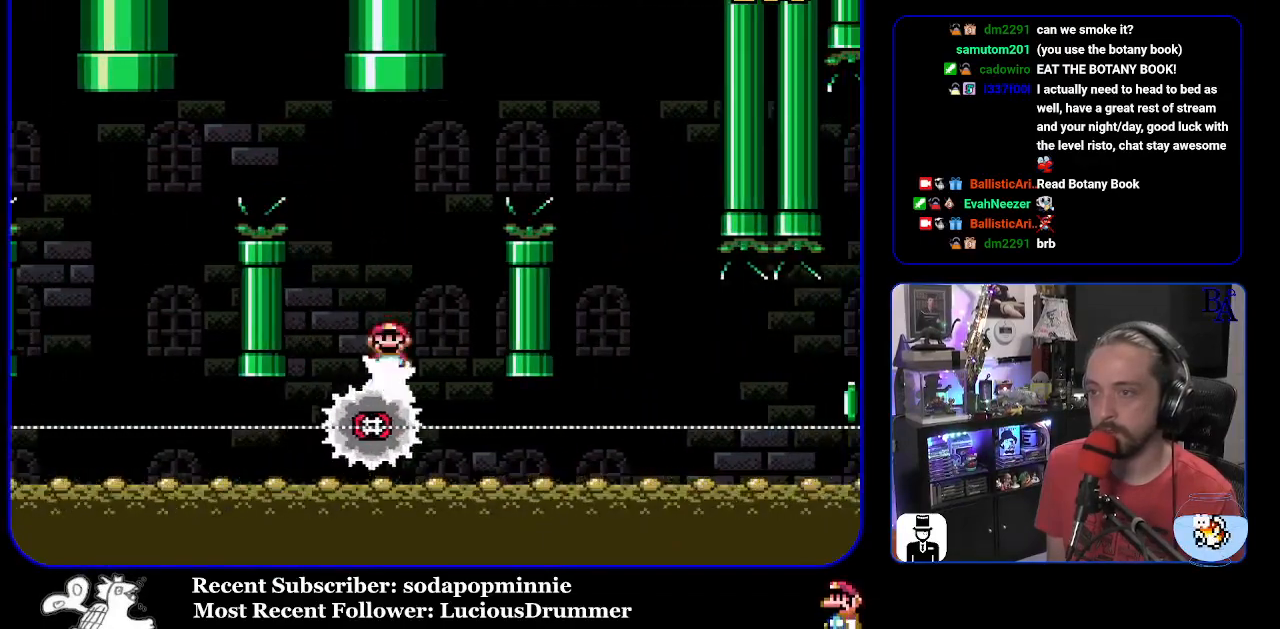
{"buttons": ["A", "X", "DPAD_RIGHT"], "events": []}
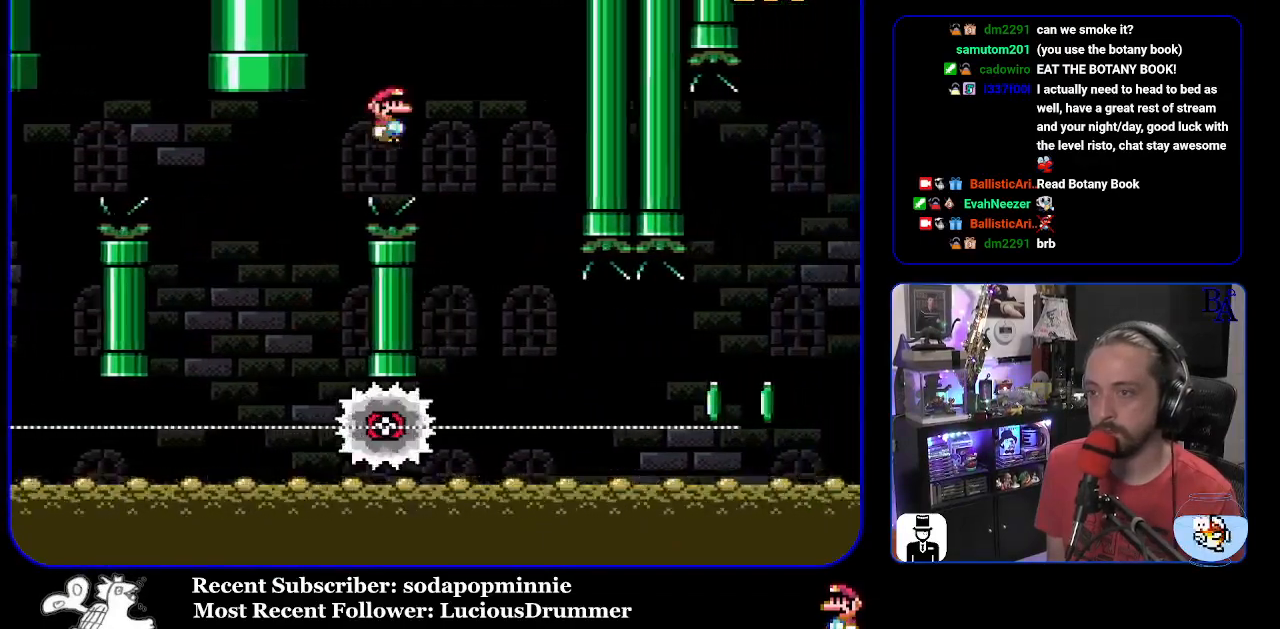
{"buttons": ["X", "DPAD_RIGHT"], "events": [[33, "A", "up"], [150, "DPAD_RIGHT", "up"], [183, "DPAD_LEFT", "down"], [333, "DPAD_LEFT", "up"], [367, "DPAD_RIGHT", "down"]]}
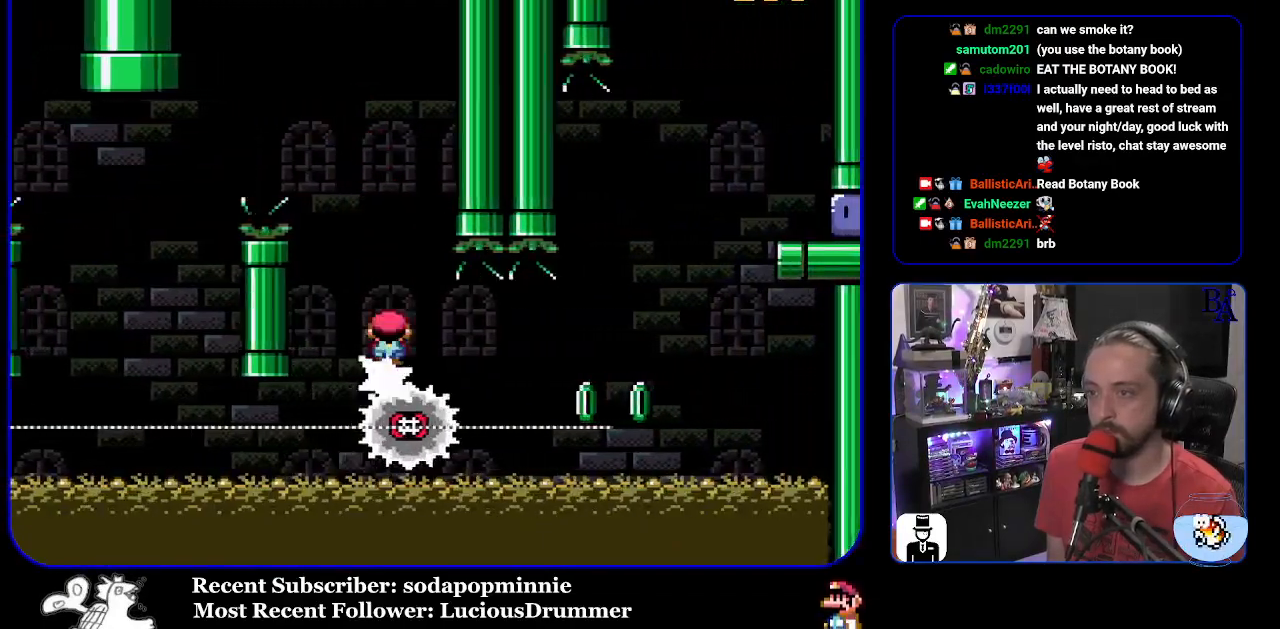
{"buttons": ["A", "X"], "events": [[450, "A", "down"], [450, "DPAD_RIGHT", "up"]]}
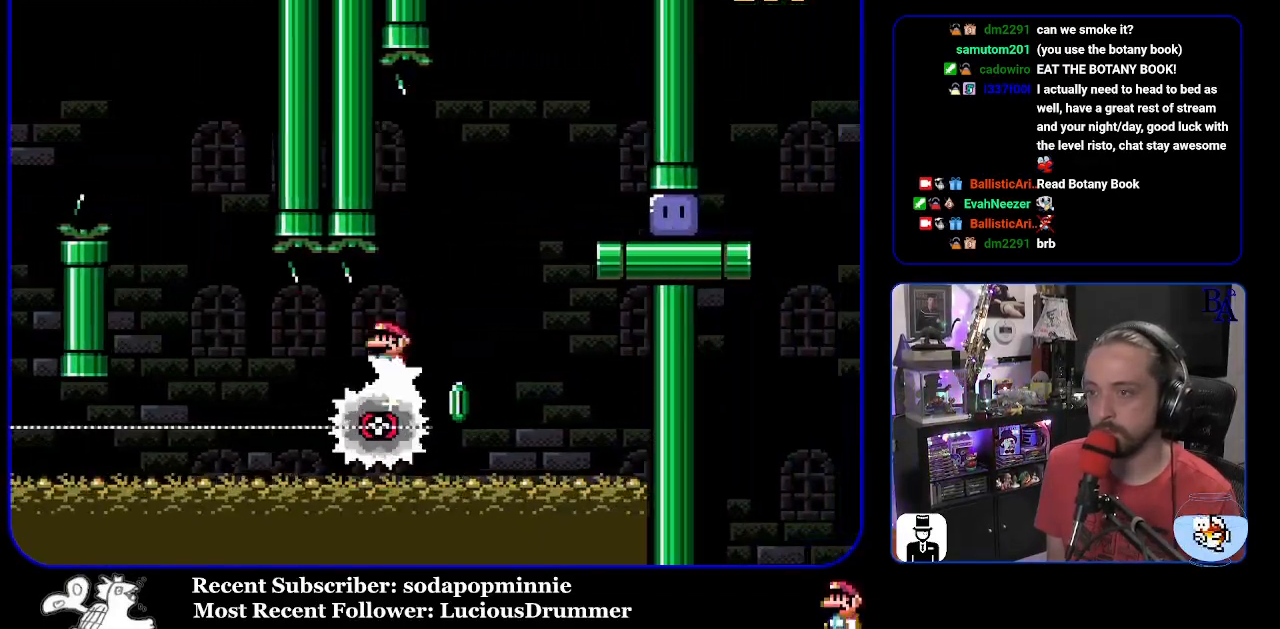
{"buttons": ["DPAD_RIGHT"], "events": [[17, "DPAD_RIGHT", "down"], [233, "A", "up"], [350, "X", "up"]]}
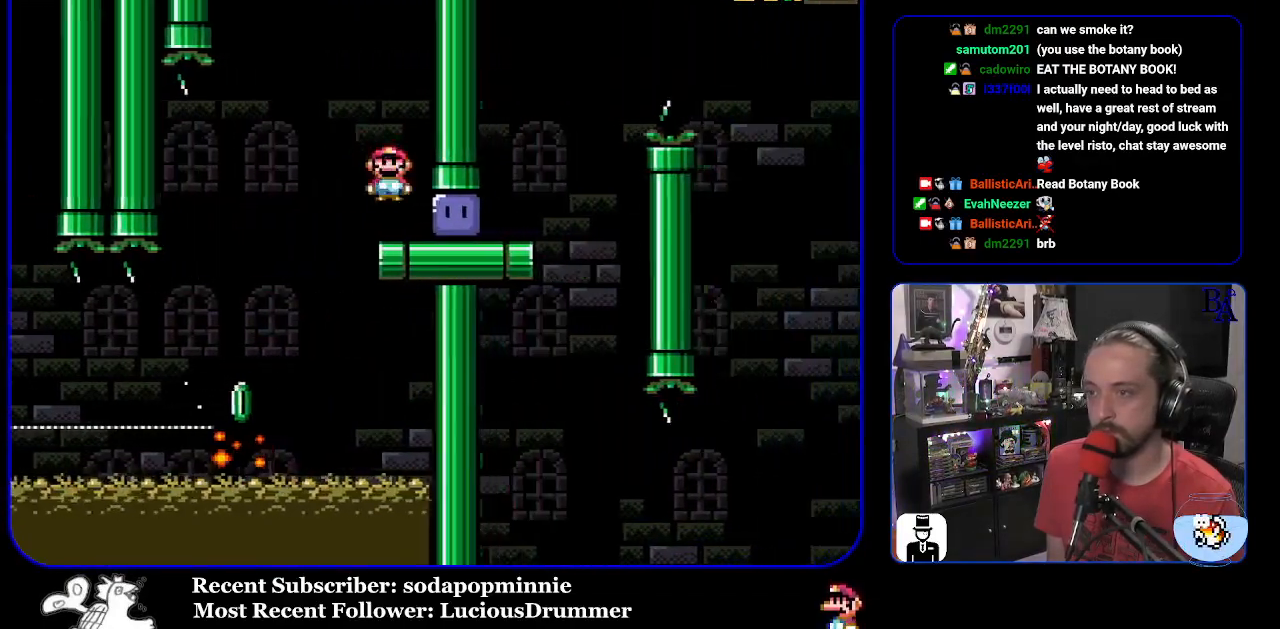
{"buttons": ["Y", "DPAD_UP", "DPAD_RIGHT"], "events": [[150, "Y", "down"], [500, "DPAD_UP", "down"]]}
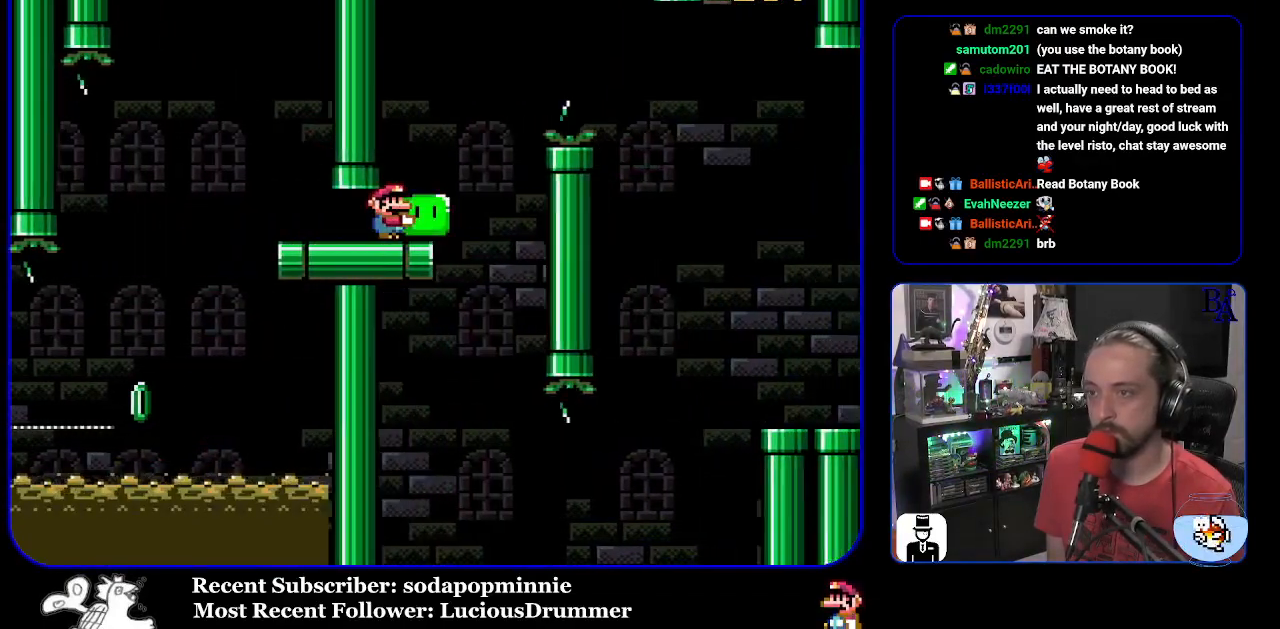
{"buttons": ["Y", "DPAD_UP", "DPAD_RIGHT"], "events": [[17, "B", "down"], [117, "B", "up"], [250, "B", "down"], [500, "B", "up"]]}
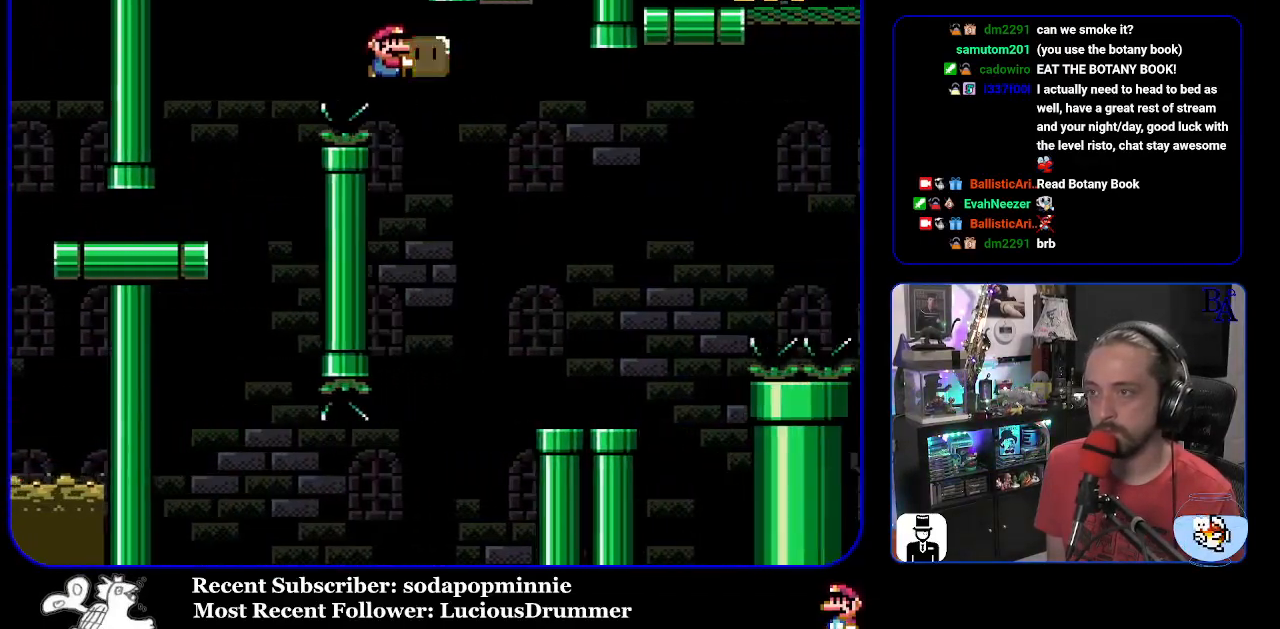
{"buttons": ["Y", "DPAD_RIGHT"], "events": [[150, "Y", "up"], [217, "DPAD_RIGHT", "up"], [217, "Y", "down"], [250, "DPAD_LEFT", "down"], [250, "DPAD_UP", "up"], [350, "DPAD_LEFT", "up"], [400, "DPAD_RIGHT", "down"]]}
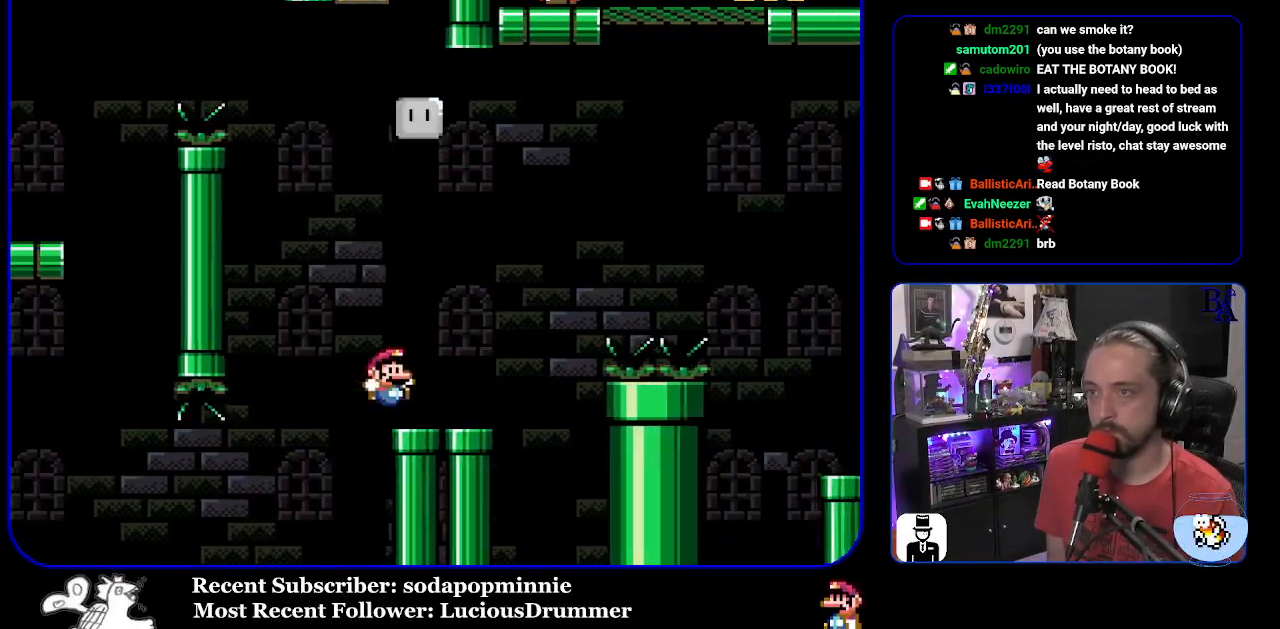
{"buttons": ["B", "Y", "DPAD_UP", "DPAD_RIGHT"], "events": [[200, "B", "down"], [200, "DPAD_UP", "down"]]}
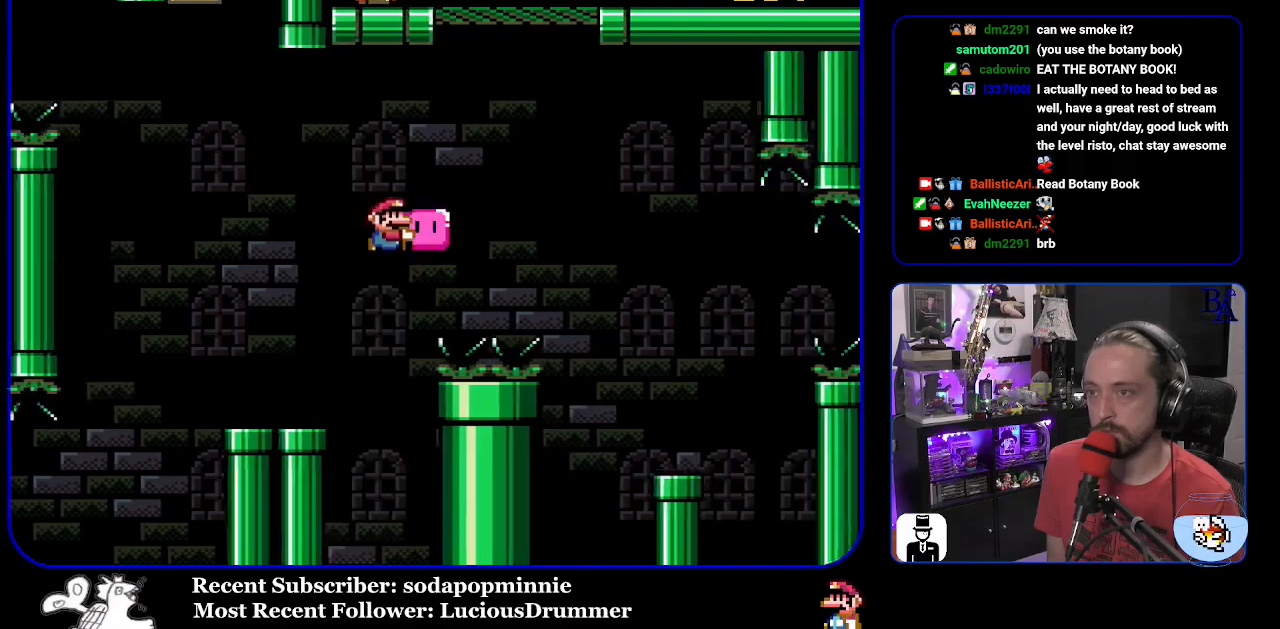
{"buttons": ["B", "Y", "DPAD_RIGHT"], "events": [[150, "Y", "up"], [283, "Y", "down"], [467, "DPAD_UP", "up"]]}
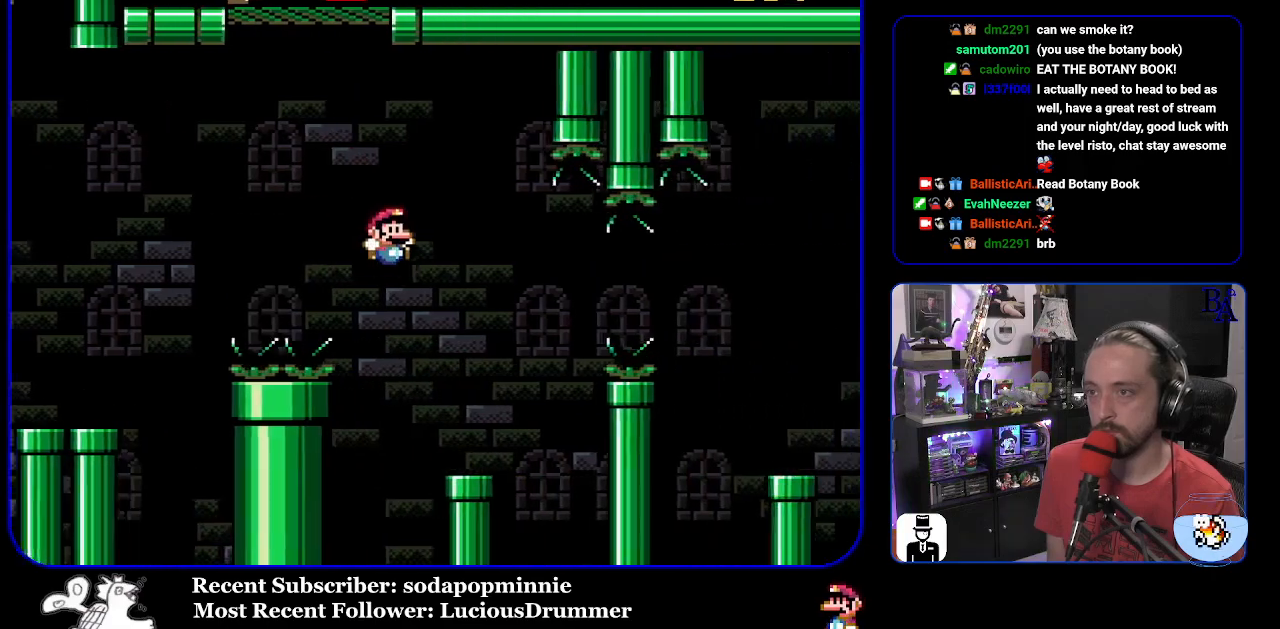
{"buttons": ["B", "Y", "DPAD_RIGHT"], "events": [[17, "DPAD_RIGHT", "up"], [67, "DPAD_LEFT", "down"], [183, "DPAD_LEFT", "up"], [233, "DPAD_RIGHT", "down"], [283, "B", "up"], [433, "B", "down"]]}
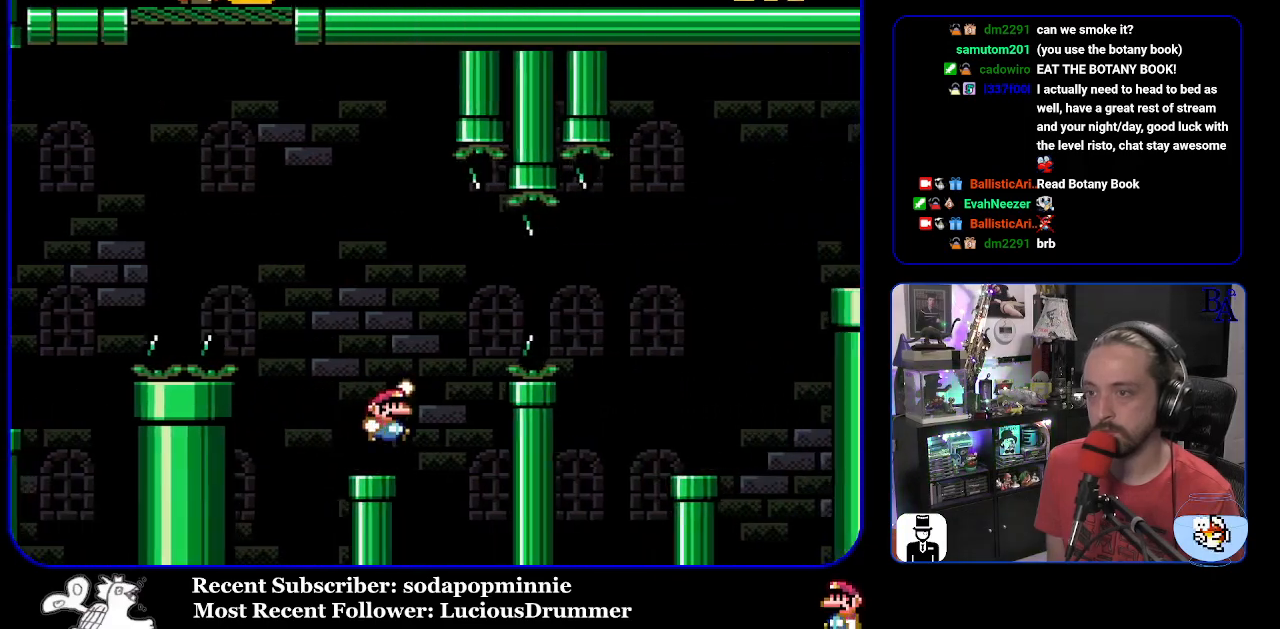
{"buttons": ["B", "Y", "DPAD_RIGHT"], "events": [[133, "B", "up"], [217, "B", "down"]]}
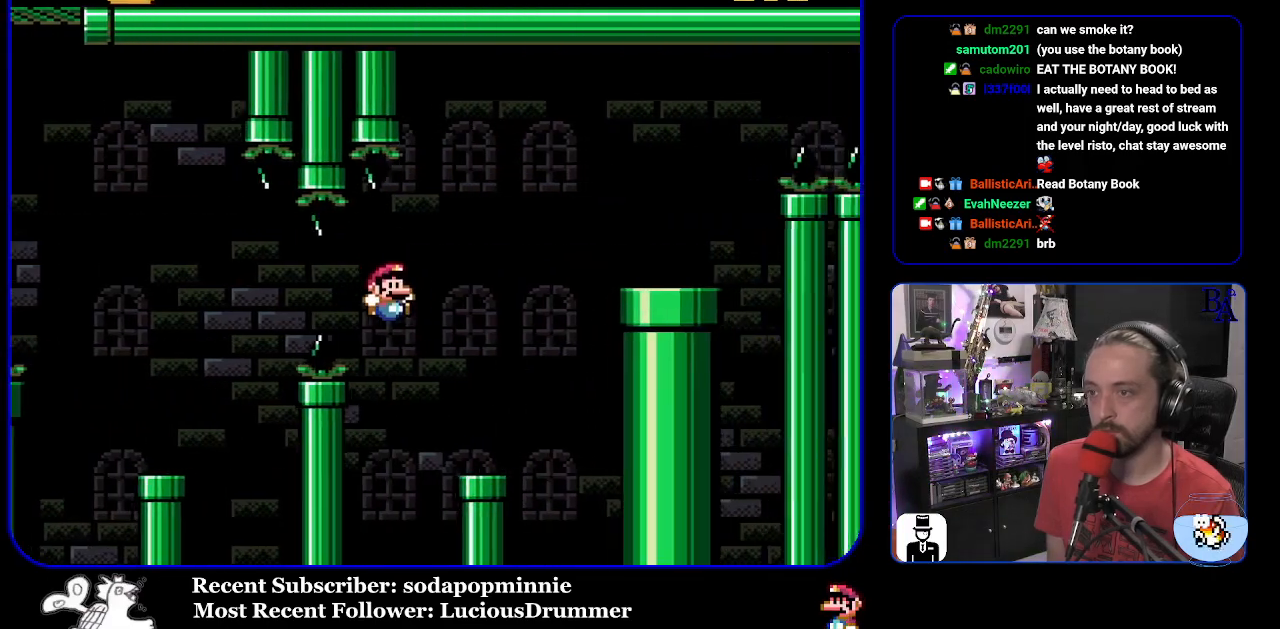
{"buttons": ["B", "Y", "DPAD_RIGHT"], "events": [[100, "B", "up"], [100, "DPAD_RIGHT", "up"], [133, "DPAD_LEFT", "down"], [267, "DPAD_LEFT", "up"], [300, "B", "down"], [300, "DPAD_RIGHT", "down"]]}
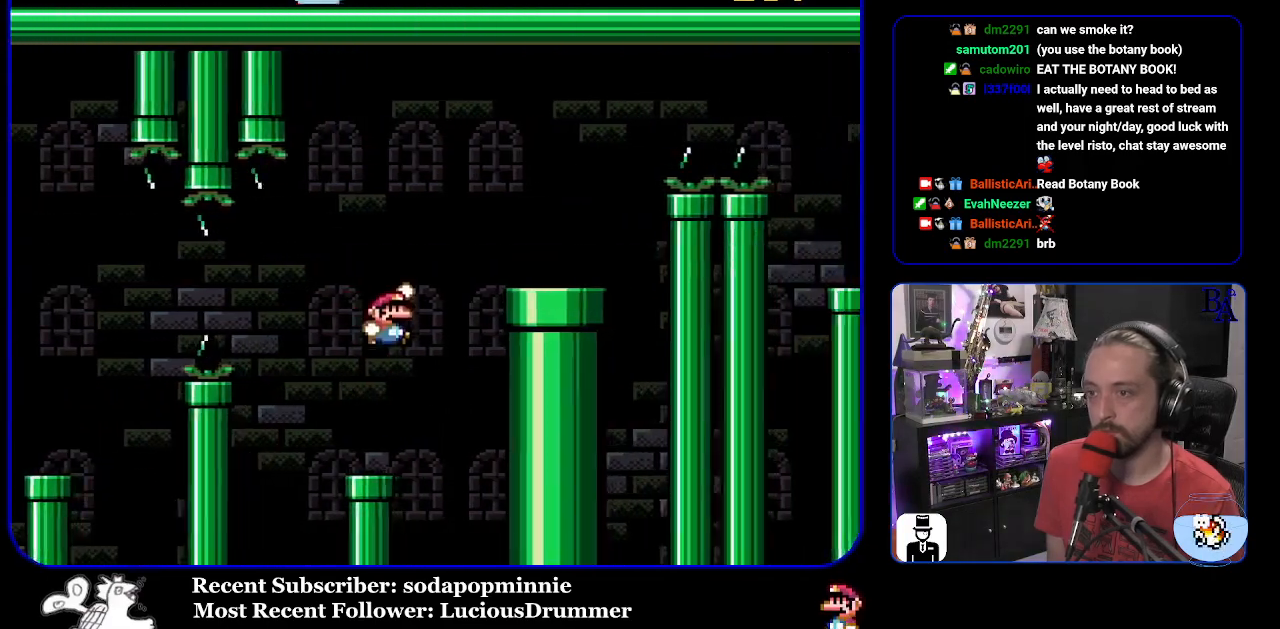
{"buttons": ["A", "X", "DPAD_RIGHT"], "events": [[283, "B", "up"], [300, "Y", "up"], [383, "A", "down"], [383, "X", "down"]]}
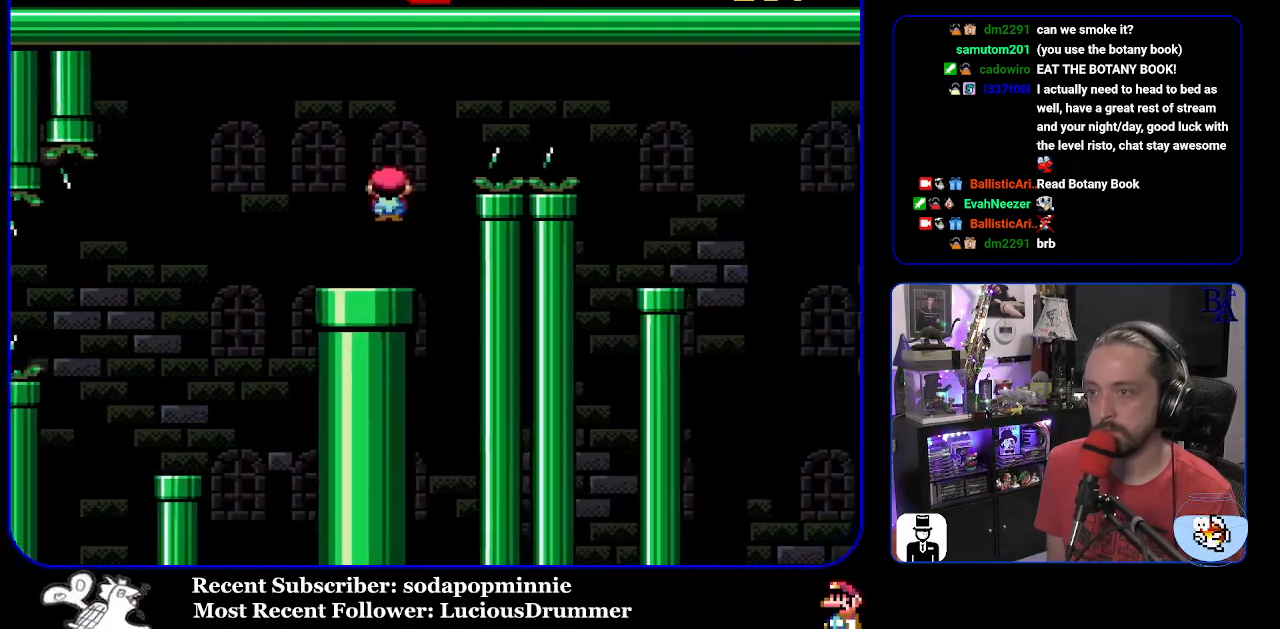
{"buttons": ["X"], "events": [[400, "A", "up"], [450, "DPAD_RIGHT", "up"]]}
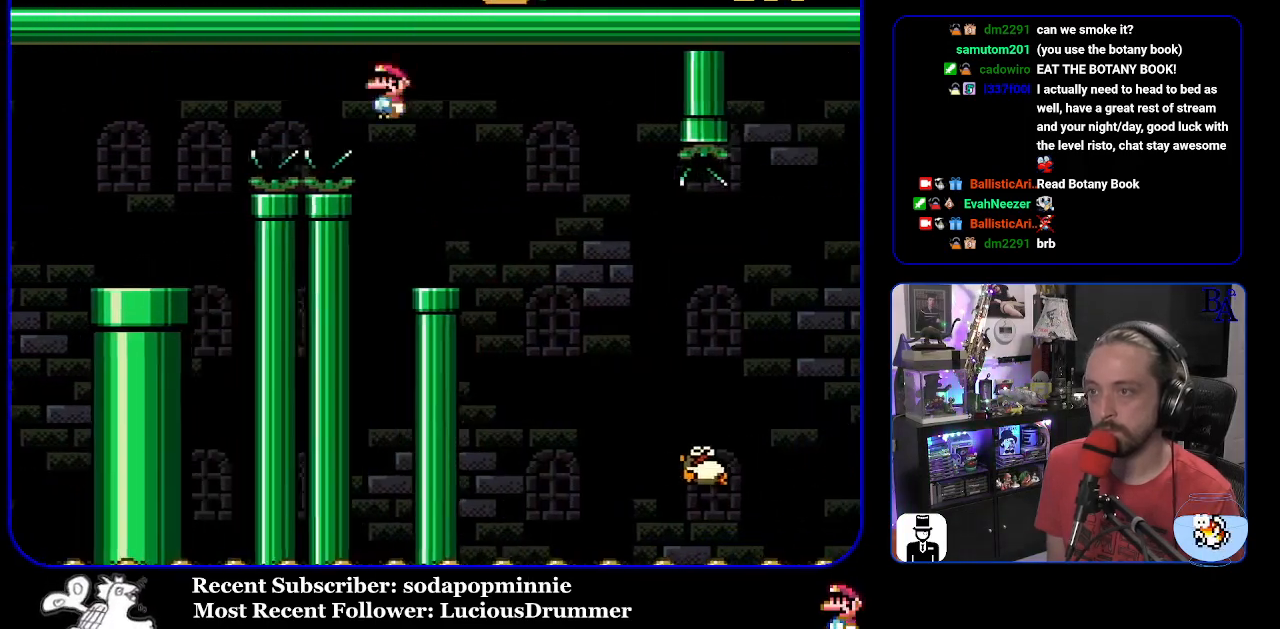
{"buttons": ["X", "DPAD_RIGHT"], "events": [[33, "DPAD_LEFT", "down"], [133, "DPAD_LEFT", "up"], [267, "A", "down"], [267, "DPAD_RIGHT", "down"], [333, "A", "up"]]}
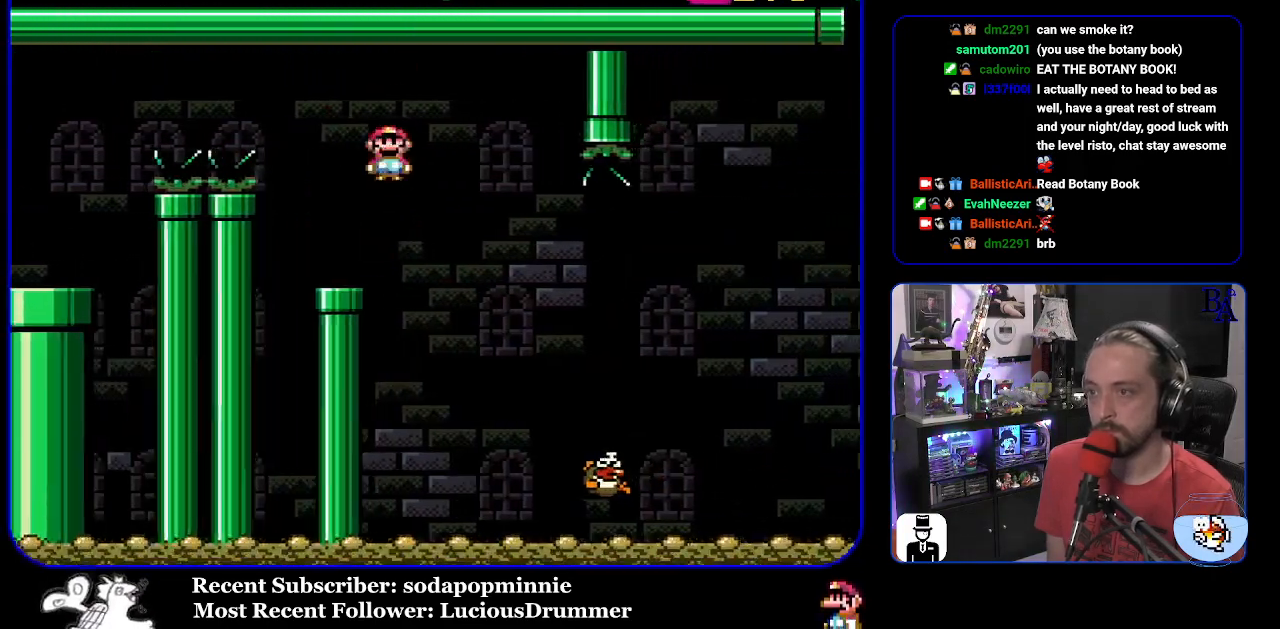
{"buttons": ["A", "X", "DPAD_RIGHT"], "events": [[167, "DPAD_RIGHT", "up"], [283, "DPAD_RIGHT", "down"], [400, "A", "down"]]}
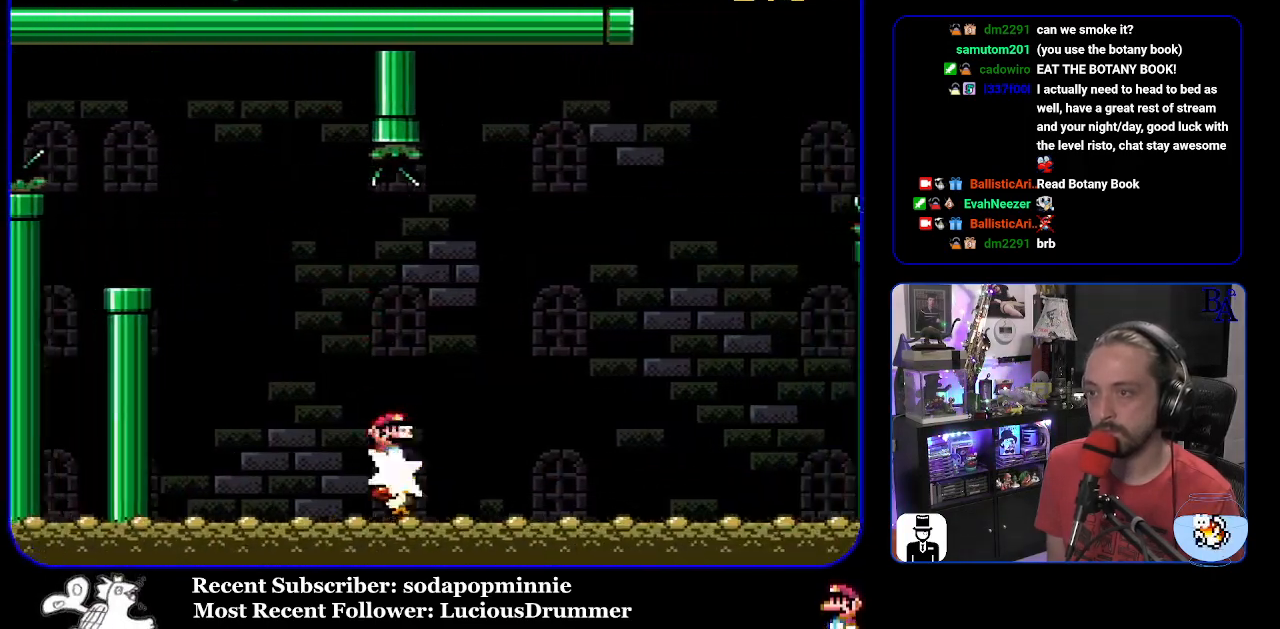
{"buttons": ["Y", "DPAD_RIGHT"], "events": [[217, "DPAD_RIGHT", "up"], [233, "A", "up"], [233, "DPAD_LEFT", "down"], [300, "DPAD_LEFT", "up"], [350, "DPAD_RIGHT", "down"], [350, "X", "up"], [433, "Y", "down"]]}
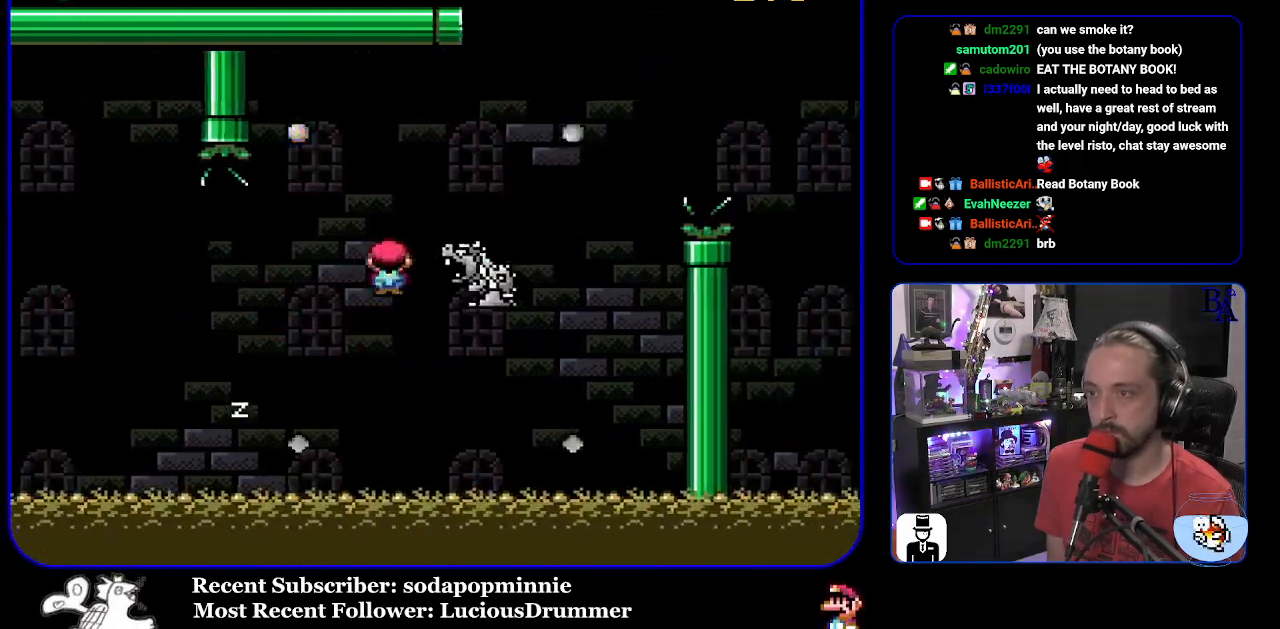
{"buttons": ["Y", "DPAD_RIGHT"], "events": [[133, "B", "down"], [433, "B", "up"]]}